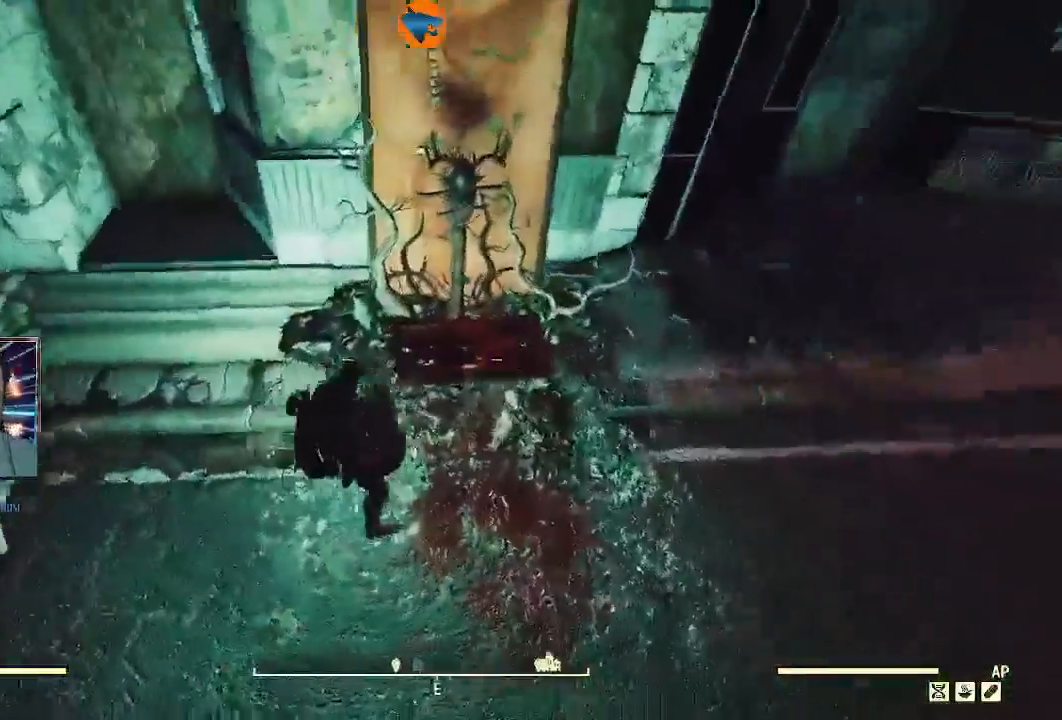
Gameplay with a controller (Xbox layout); each line is a JSON object with the inputs held at the frame after it (dt_ms = milliseconds from this image to that frame). "events" lists button and stick changes between this image and that frame as [ms after this image, input, new state], when the widget could be followed in between.
{"dt_ms": 500, "buttons": [], "left_stick": "center", "right_stick": "center", "events": [[100, "right_stick", "center"], [467, "left_stick", "center"]]}
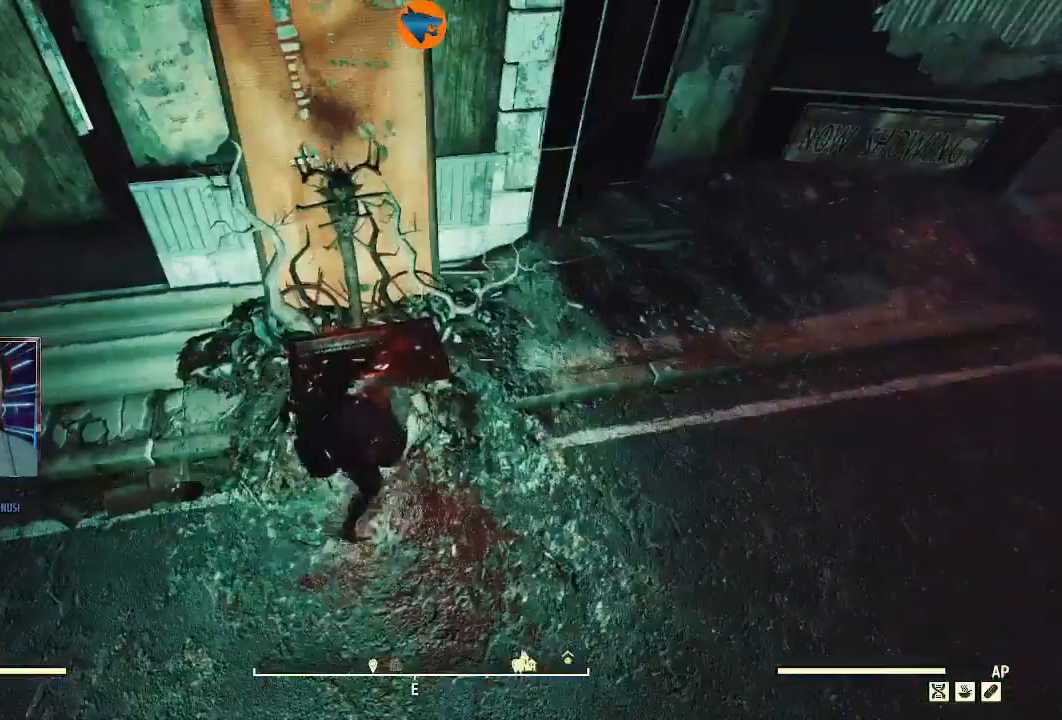
{"dt_ms": 500, "buttons": [], "left_stick": "center", "right_stick": "up-left", "events": [[167, "right_stick", "up-left"]]}
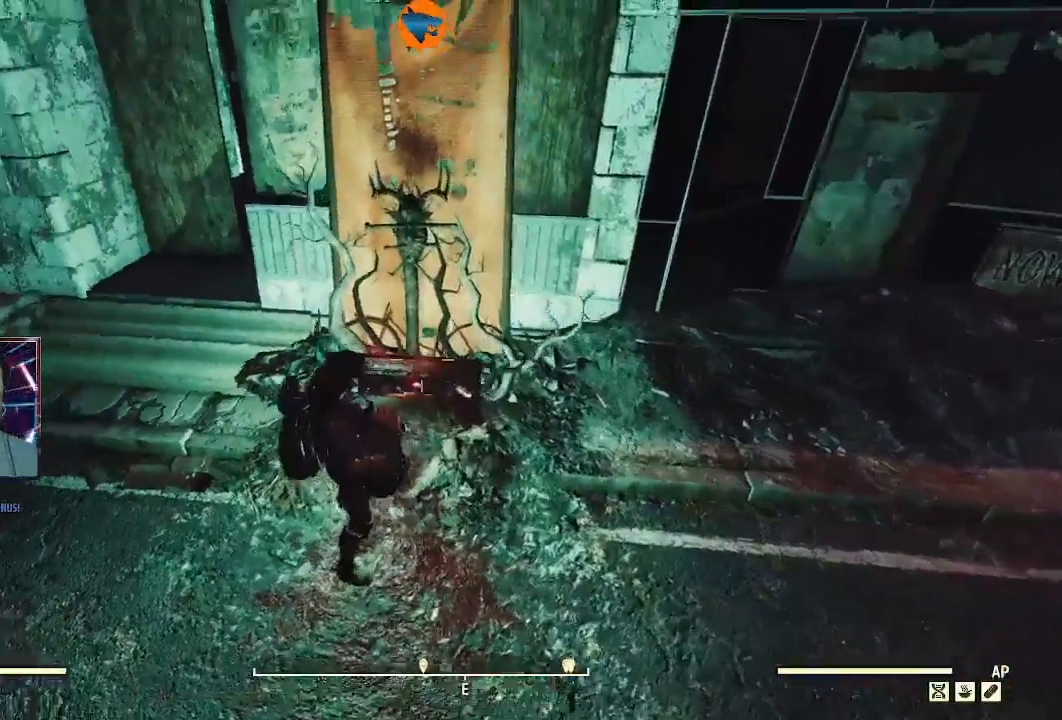
{"dt_ms": 500, "buttons": [], "left_stick": "right", "right_stick": "up"}
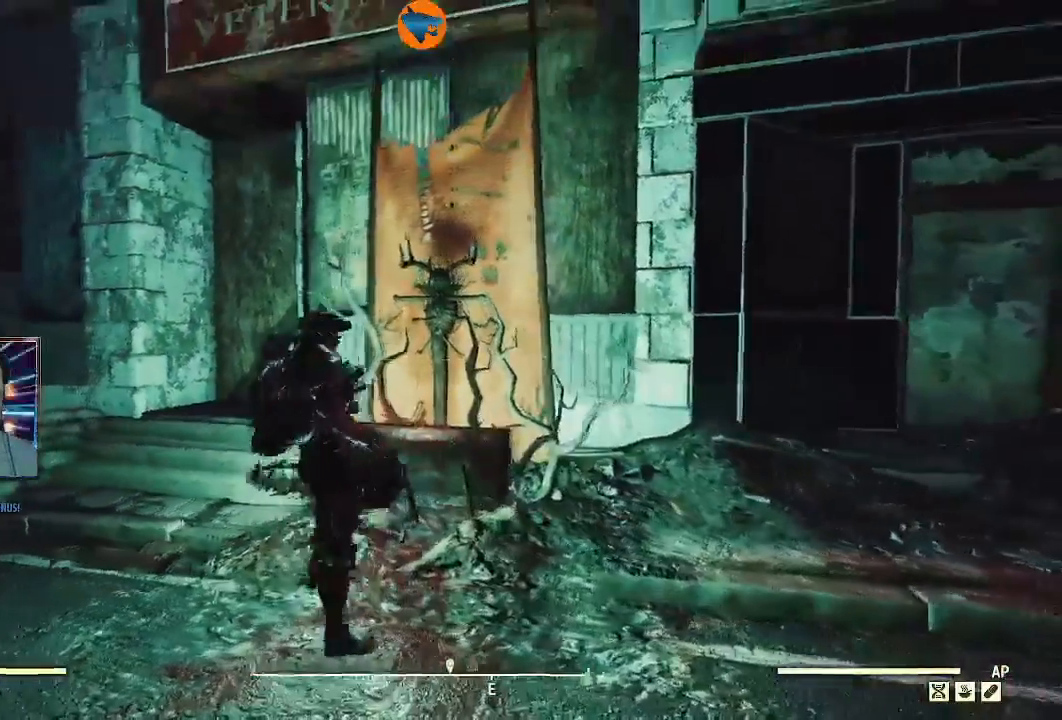
{"dt_ms": 500, "buttons": [], "left_stick": "right", "right_stick": "down-right"}
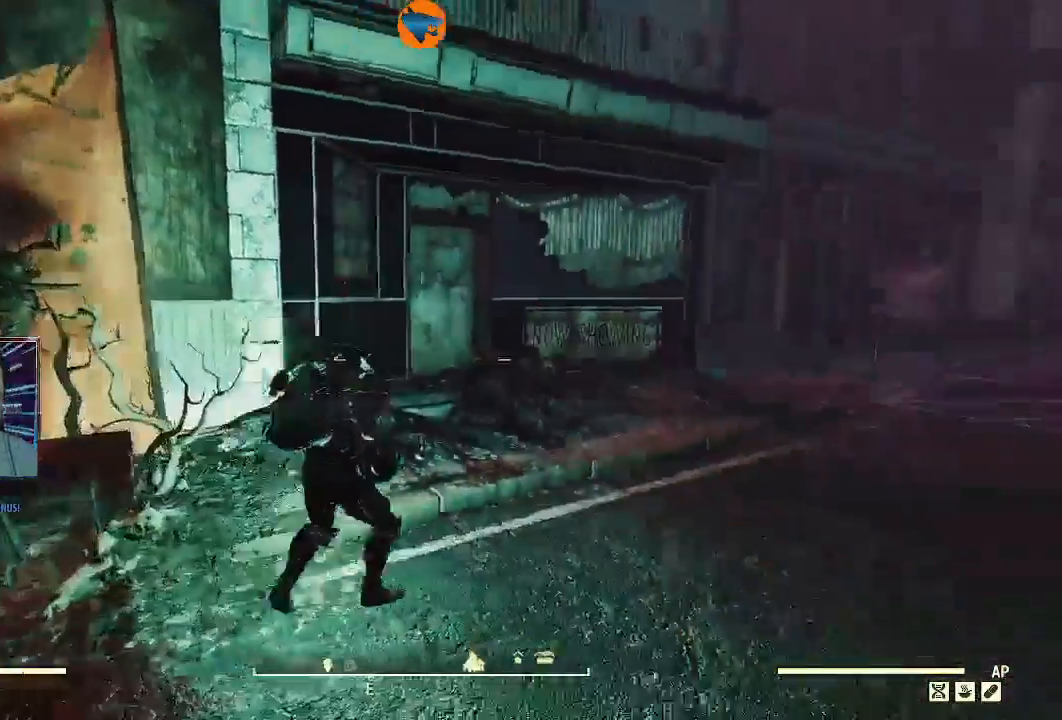
{"dt_ms": 500, "buttons": ["L3"], "left_stick": "up", "right_stick": "down-right", "events": [[200, "left_stick", "up-right"], [433, "L3", "down"], [500, "left_stick", "up"]]}
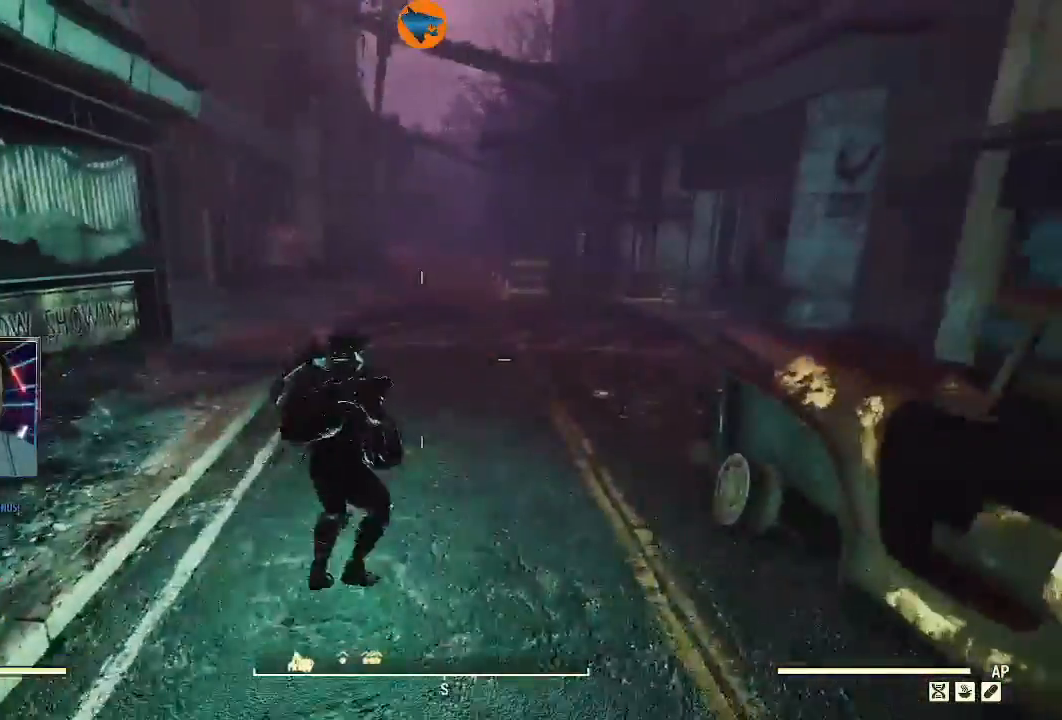
{"dt_ms": 1000, "buttons": [], "left_stick": "up", "right_stick": "center"}